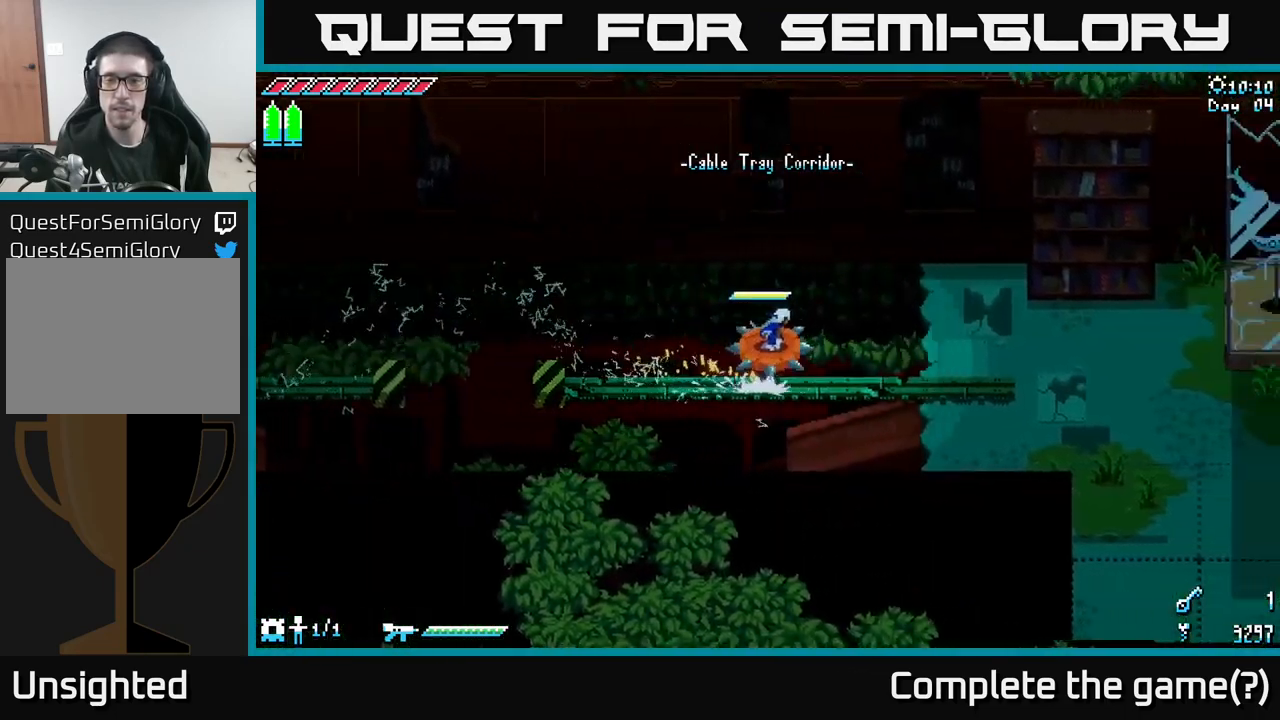
Gameplay with a controller (Xbox layout); each line is a JSON object with the inputs held at the frame after it. "events" lists button and stick changes between this image and that frame as [ms after this image, input, new state], when the widget could be followed in between.
{"buttons": ["X"], "left_stick": "right", "right_stick": "center", "events": []}
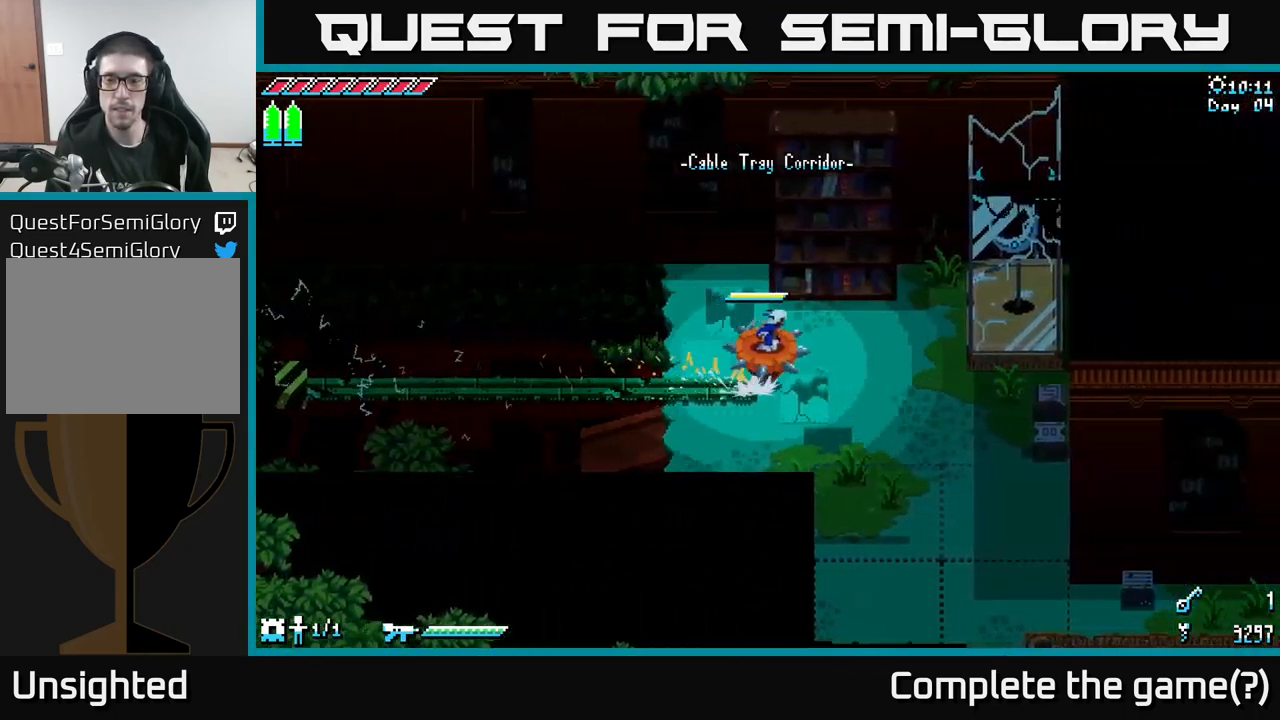
{"buttons": [], "left_stick": "up-right", "right_stick": "center", "events": [[133, "A", "down"], [167, "X", "up"], [267, "A", "up"], [450, "left_stick", "up-right"]]}
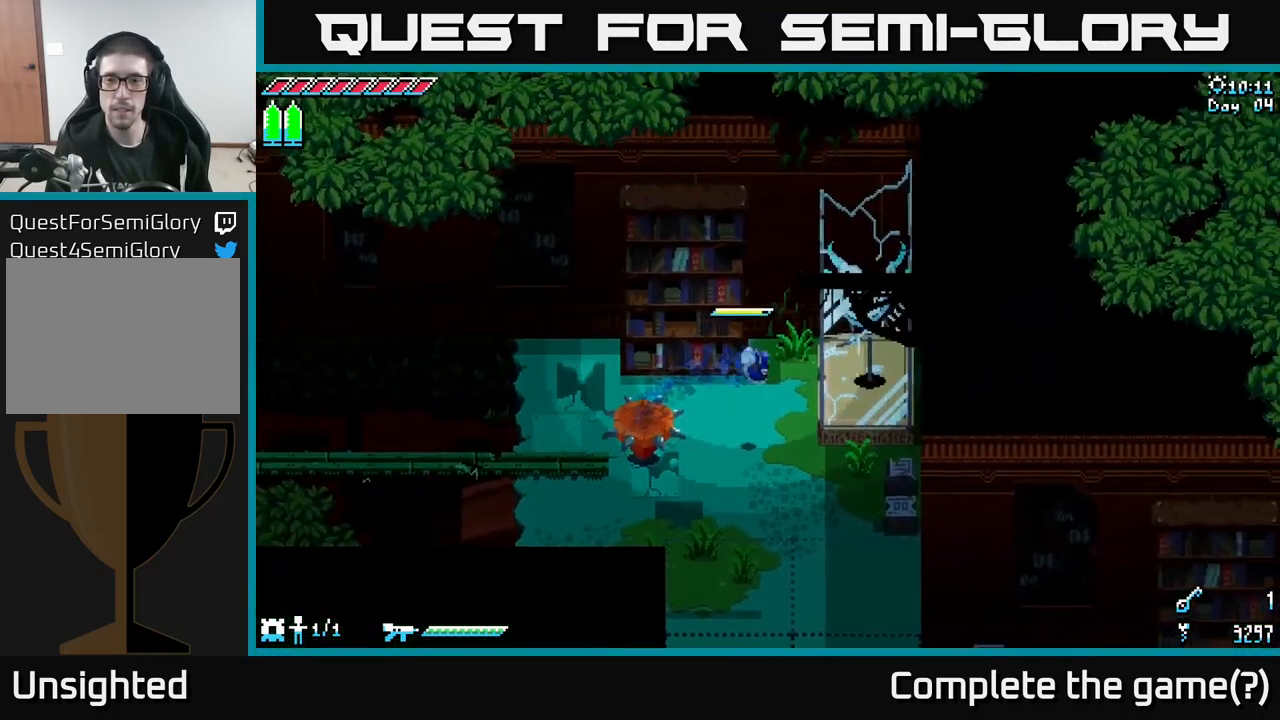
{"buttons": [], "left_stick": "up-right", "right_stick": "center", "events": [[33, "left_stick", "center"], [133, "left_stick", "up-right"]]}
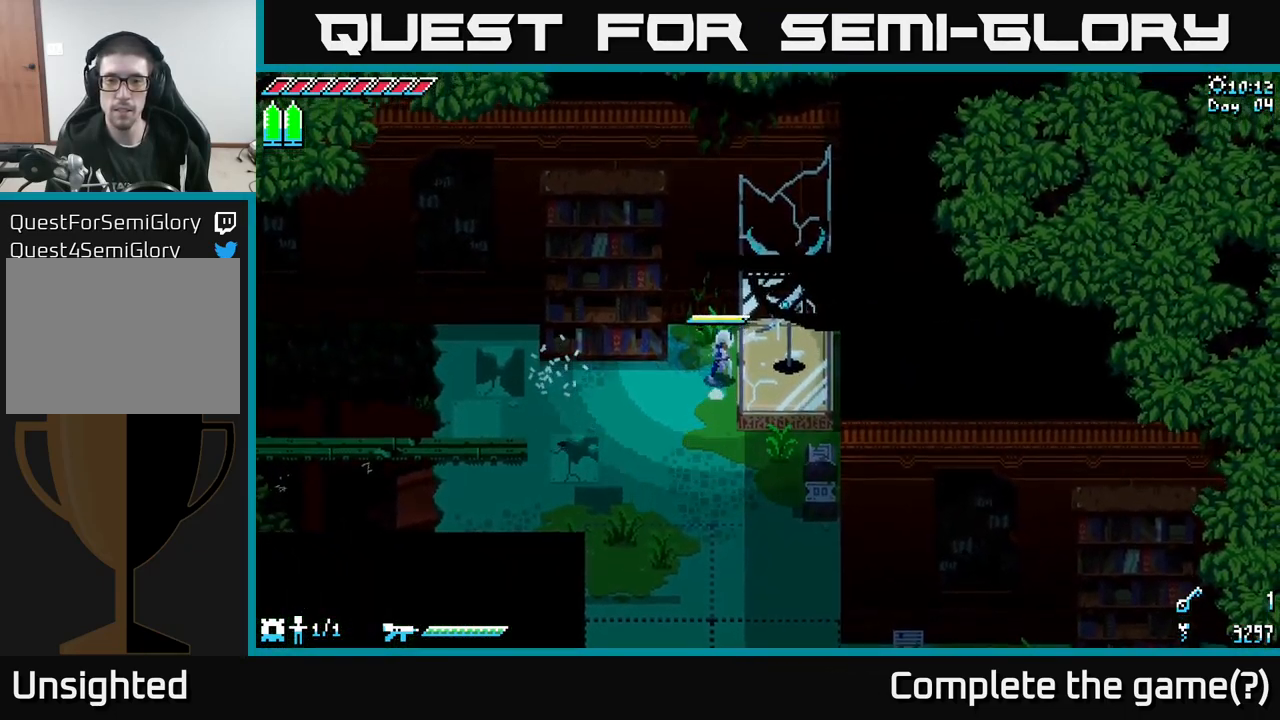
{"buttons": ["X"], "left_stick": "center", "right_stick": "center", "events": [[17, "left_stick", "up"], [100, "X", "down"], [317, "left_stick", "center"]]}
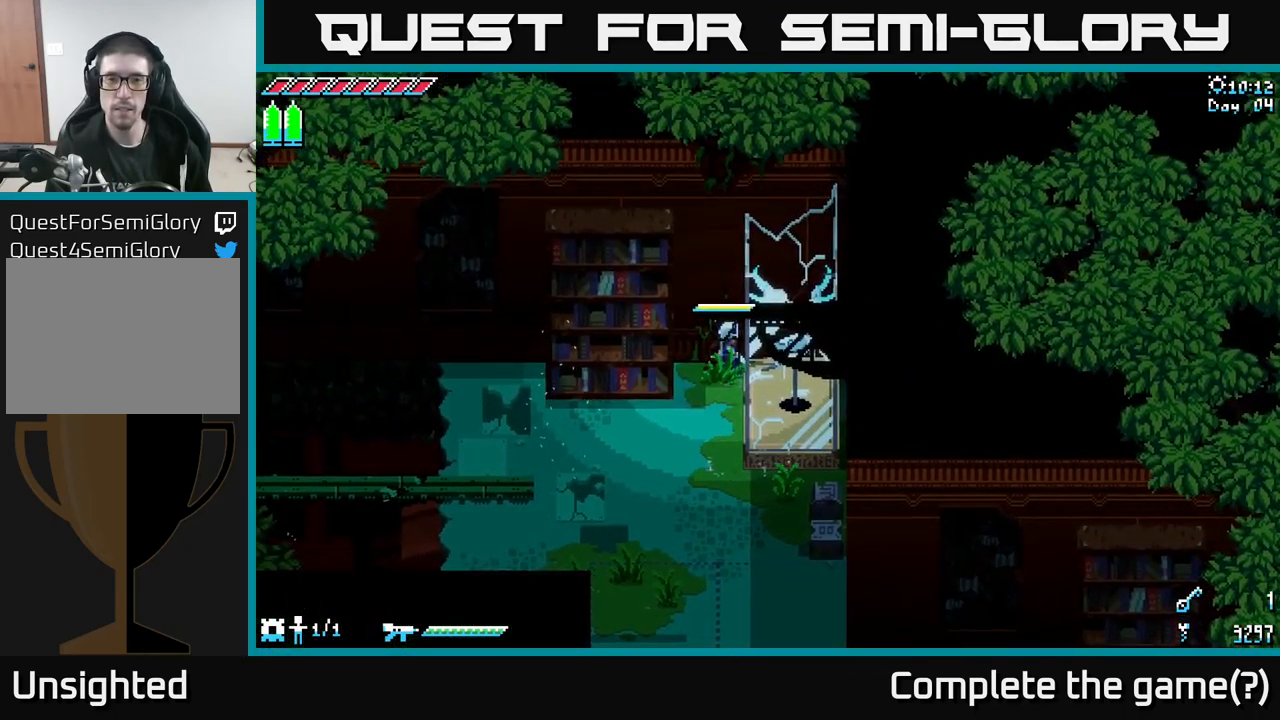
{"buttons": ["A", "X"], "left_stick": "left", "right_stick": "center", "events": [[267, "left_stick", "left"], [317, "A", "down"]]}
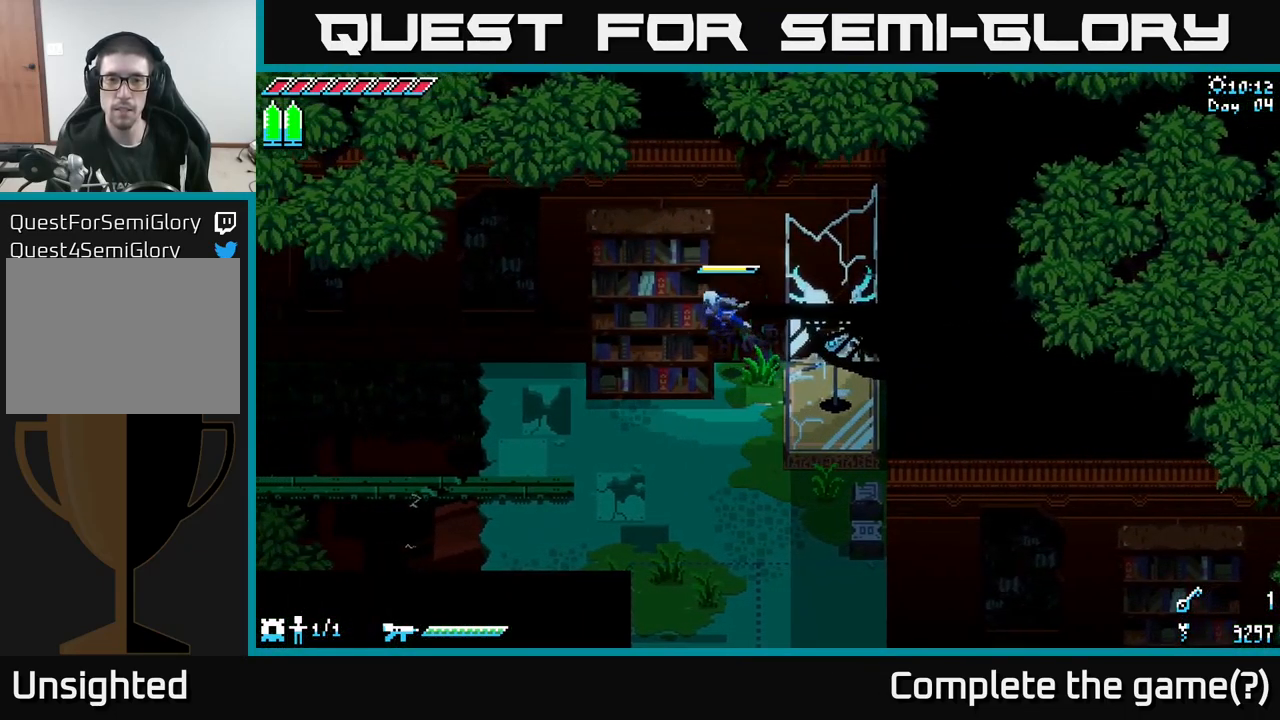
{"buttons": ["X"], "left_stick": "left", "right_stick": "center", "events": [[33, "A", "up"], [184, "A", "down"], [300, "A", "up"]]}
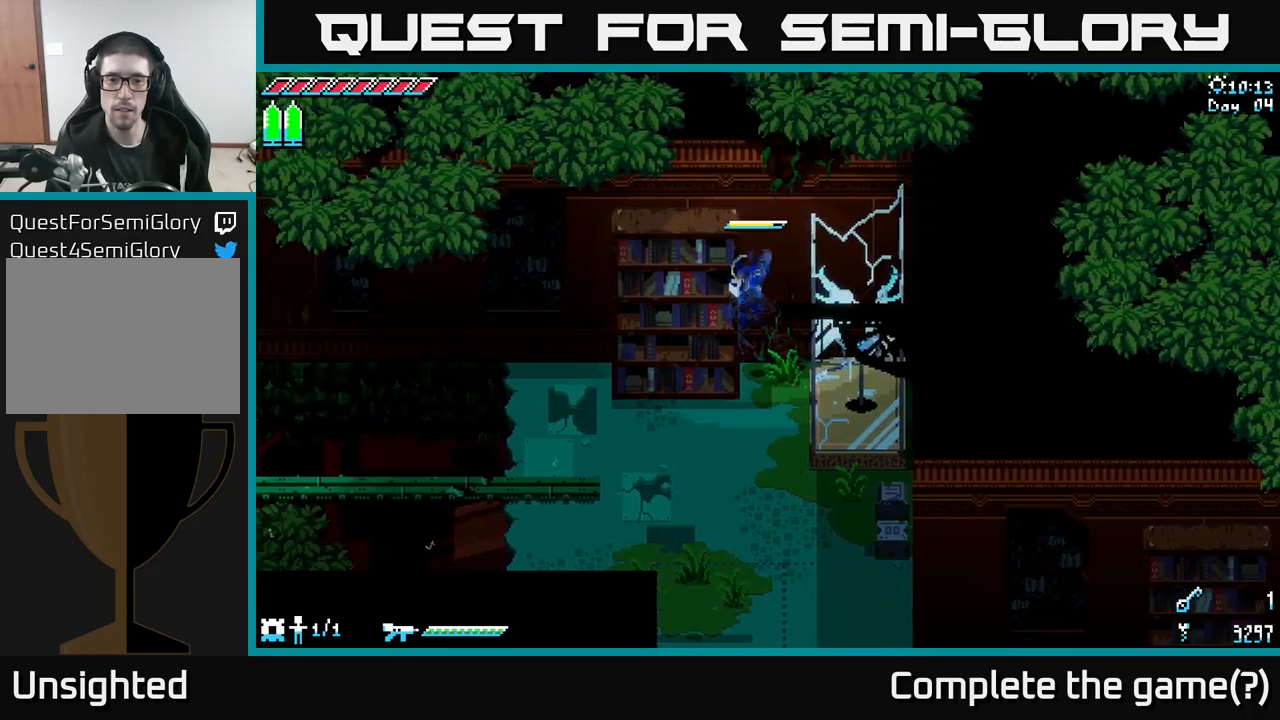
{"buttons": ["X"], "left_stick": "right", "right_stick": "center", "events": [[84, "A", "down"], [100, "left_stick", "right"], [267, "A", "up"]]}
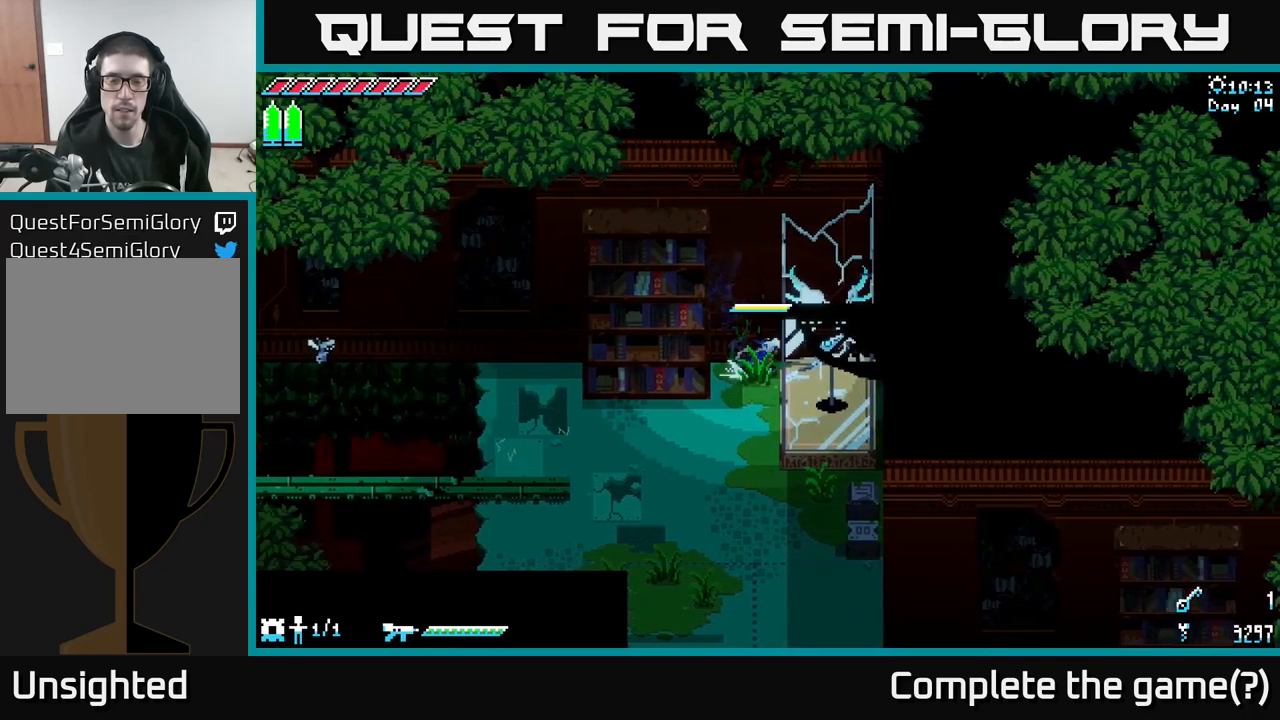
{"buttons": ["A", "X"], "left_stick": "left", "right_stick": "center", "events": [[34, "A", "down"], [67, "left_stick", "left"], [234, "A", "up"], [384, "A", "down"]]}
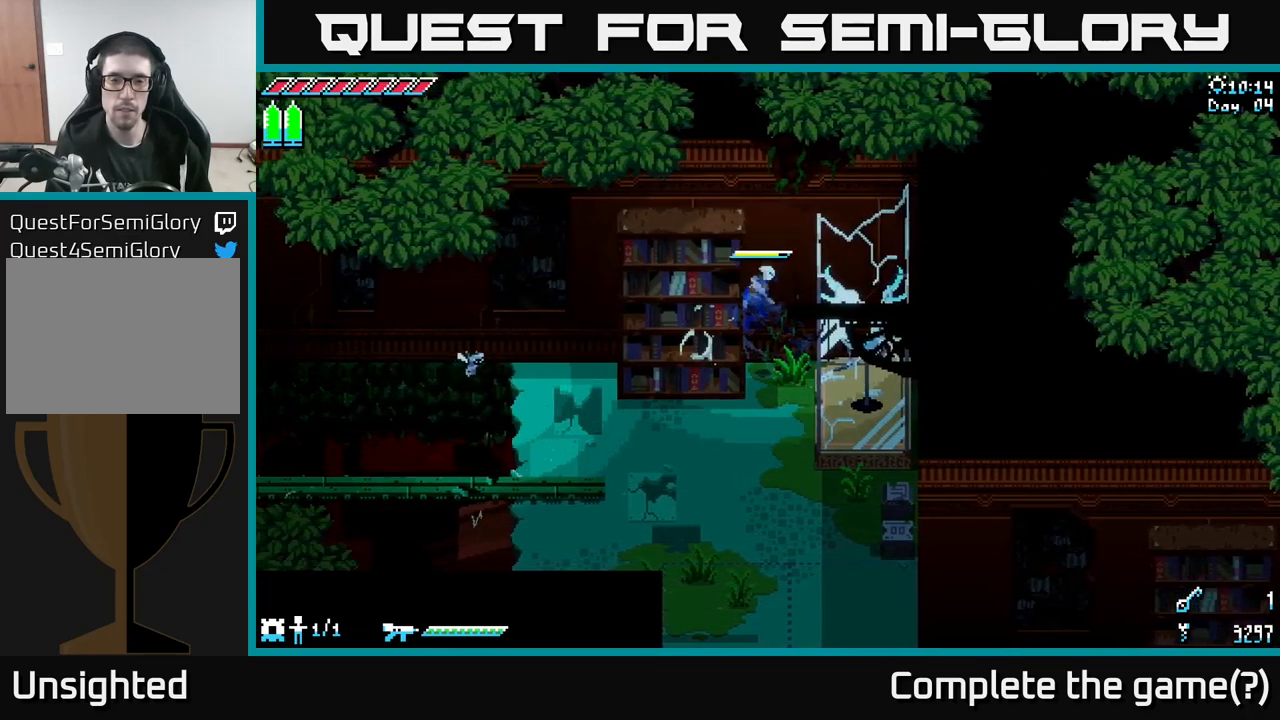
{"buttons": ["X"], "left_stick": "right", "right_stick": "center", "events": [[17, "A", "up"], [234, "A", "down"], [300, "left_stick", "right"], [500, "A", "up"]]}
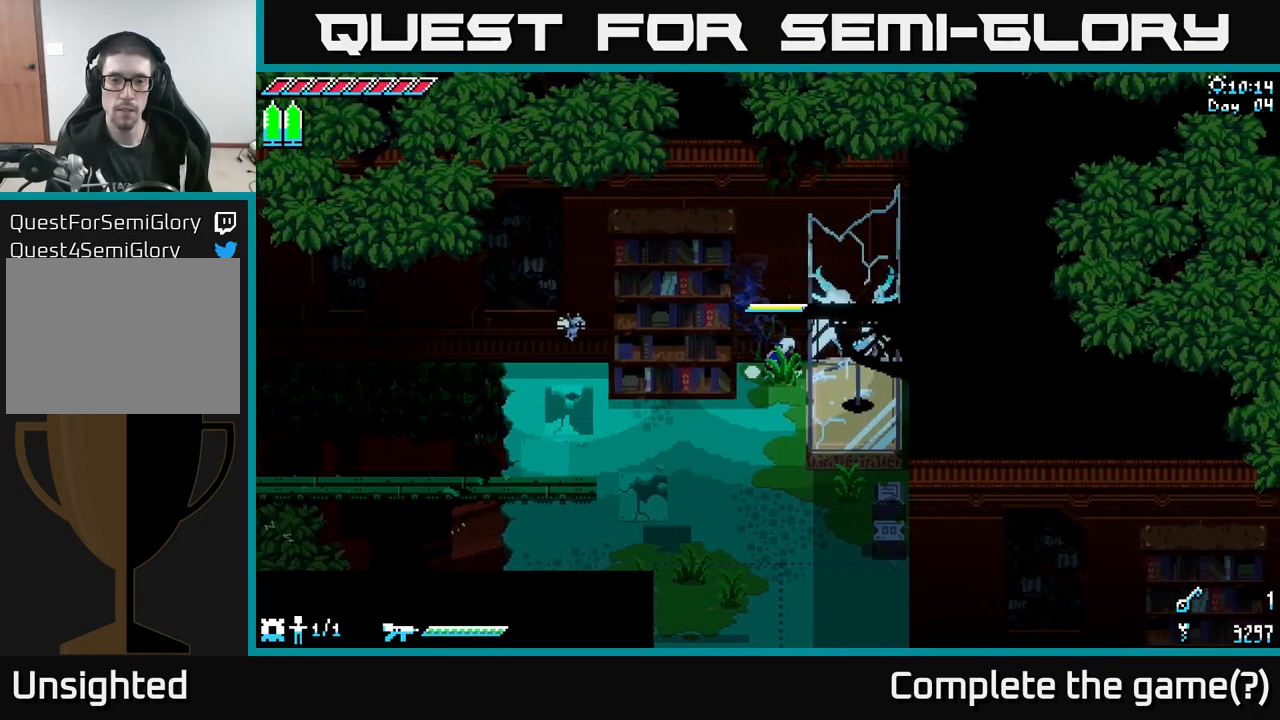
{"buttons": ["X"], "left_stick": "left", "right_stick": "center", "events": [[234, "A", "down"], [234, "left_stick", "left"], [384, "A", "up"]]}
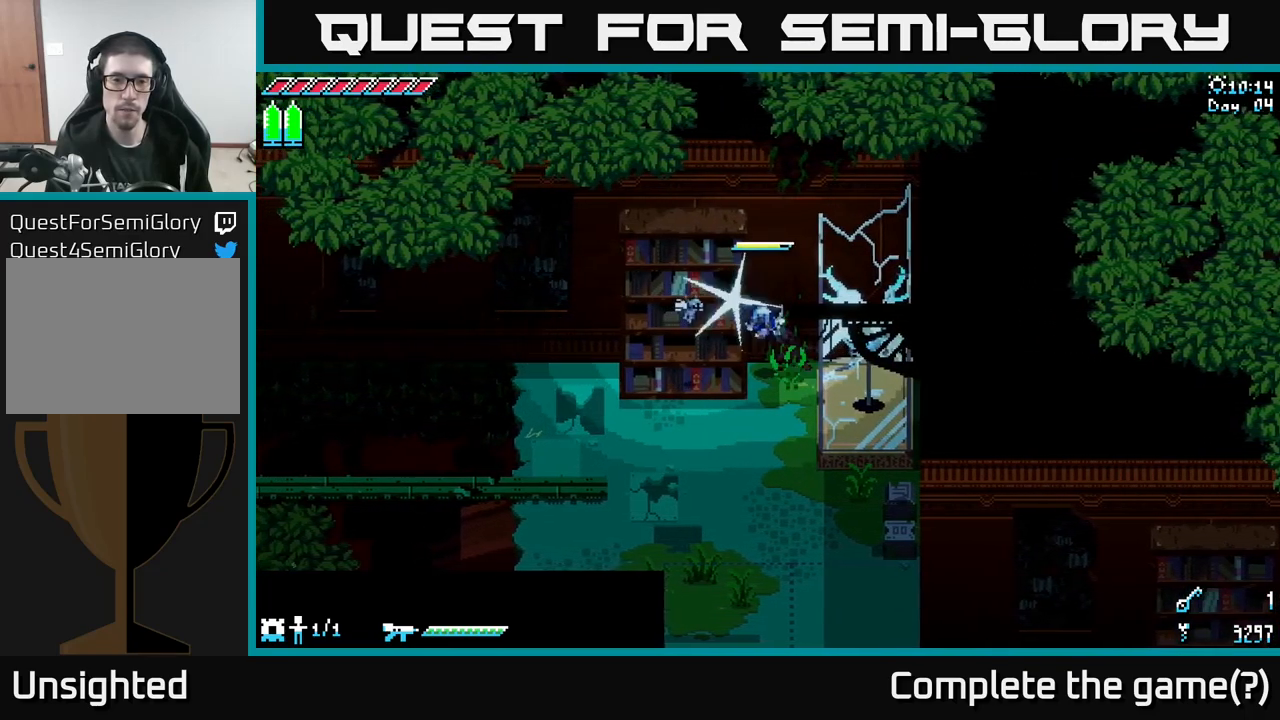
{"buttons": ["A", "X"], "left_stick": "left", "right_stick": "center", "events": [[34, "A", "down"], [167, "A", "up"], [400, "A", "down"]]}
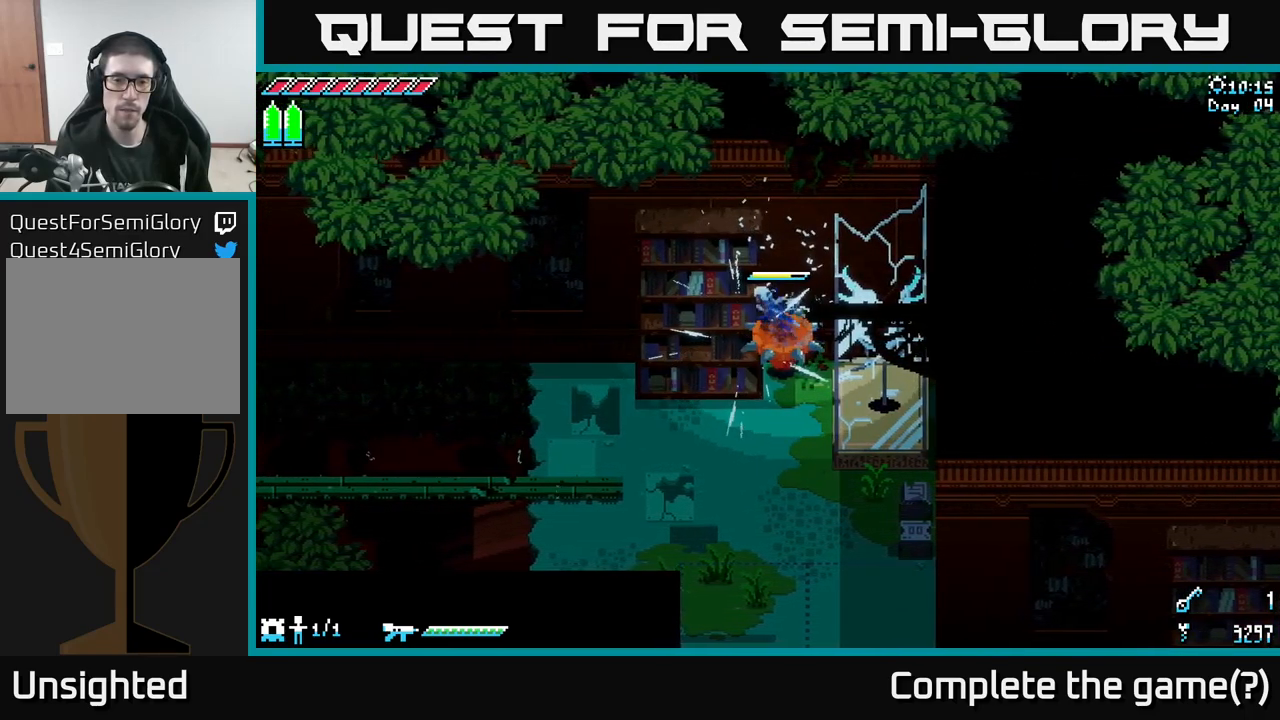
{"buttons": [], "left_stick": "center", "right_stick": "center", "events": [[67, "A", "up"], [134, "X", "up"], [200, "left_stick", "center"]]}
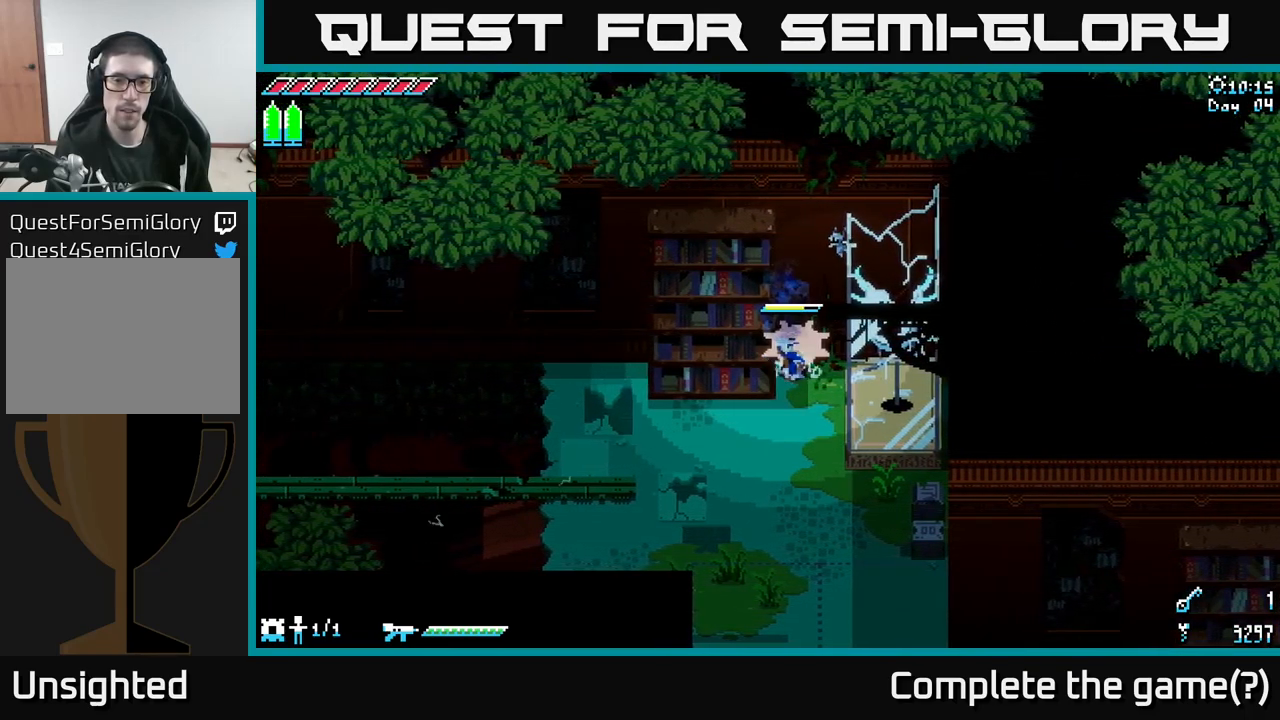
{"buttons": [], "left_stick": "center", "right_stick": "center", "events": []}
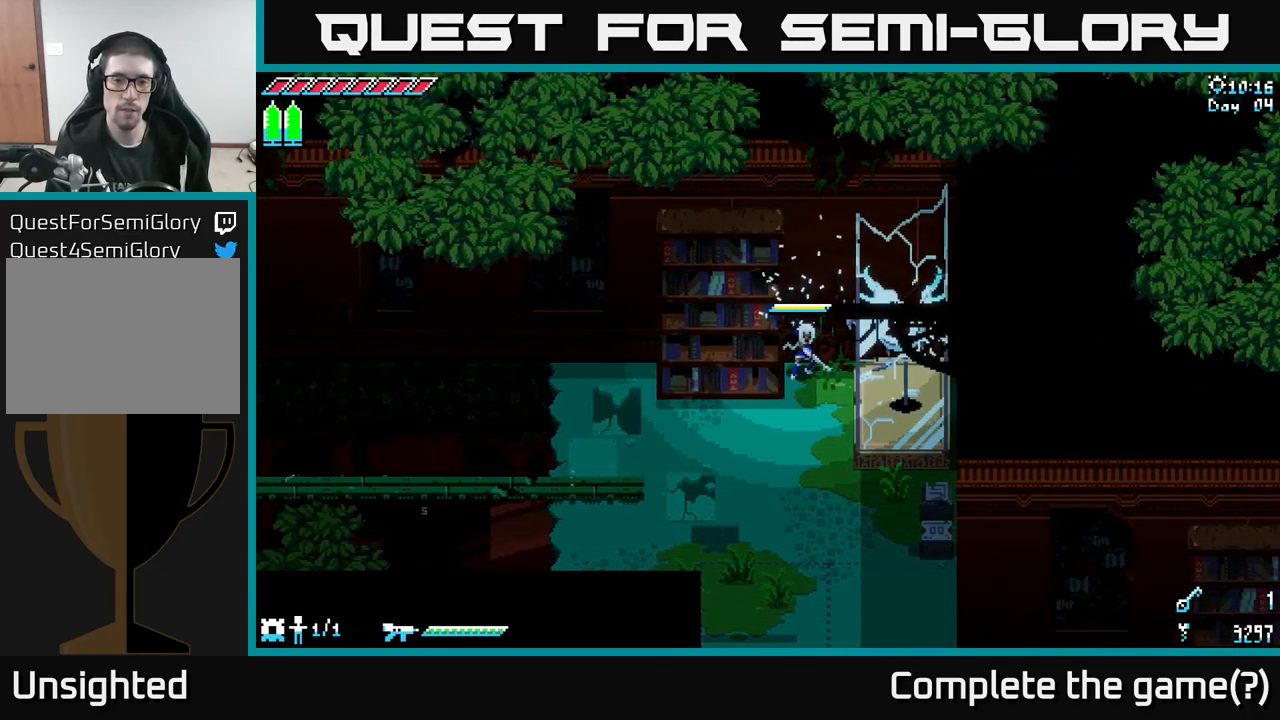
{"buttons": [], "left_stick": "left", "right_stick": "center", "events": [[17, "left_stick", "left"], [234, "A", "down"], [434, "A", "up"]]}
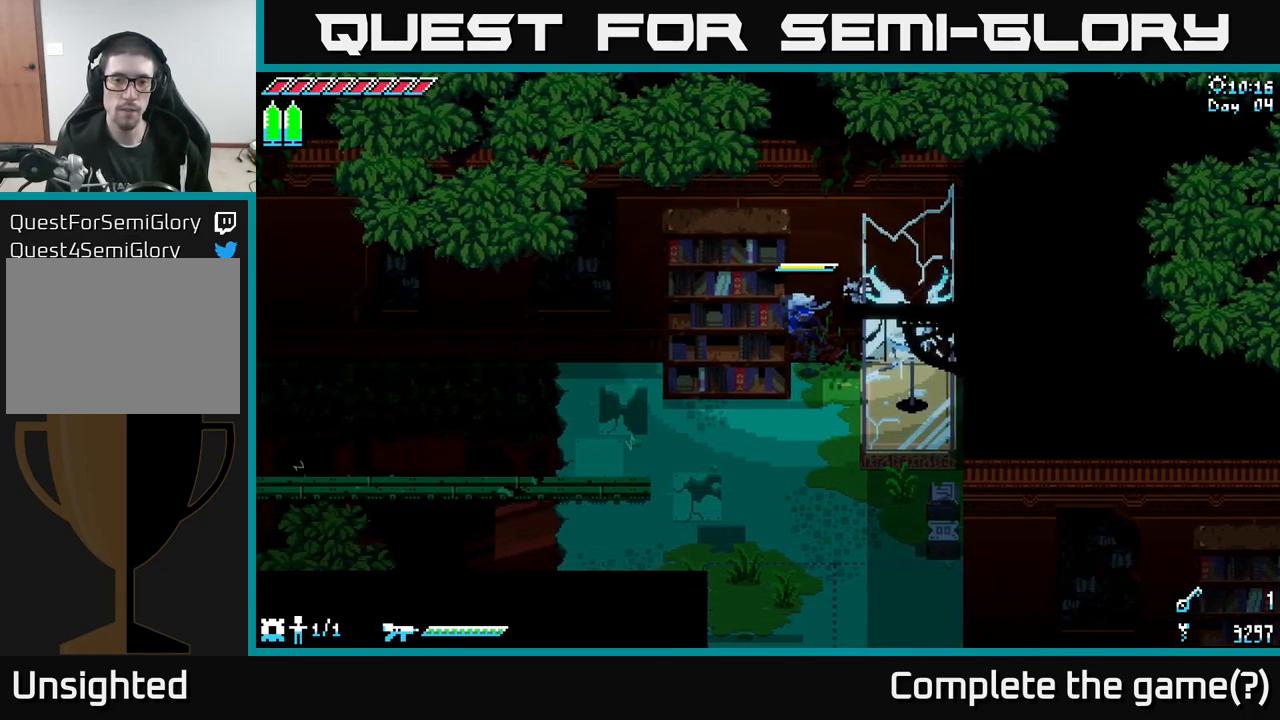
{"buttons": ["A"], "left_stick": "right", "right_stick": "center", "events": [[67, "A", "down"], [234, "A", "up"], [417, "A", "down"], [484, "left_stick", "right"]]}
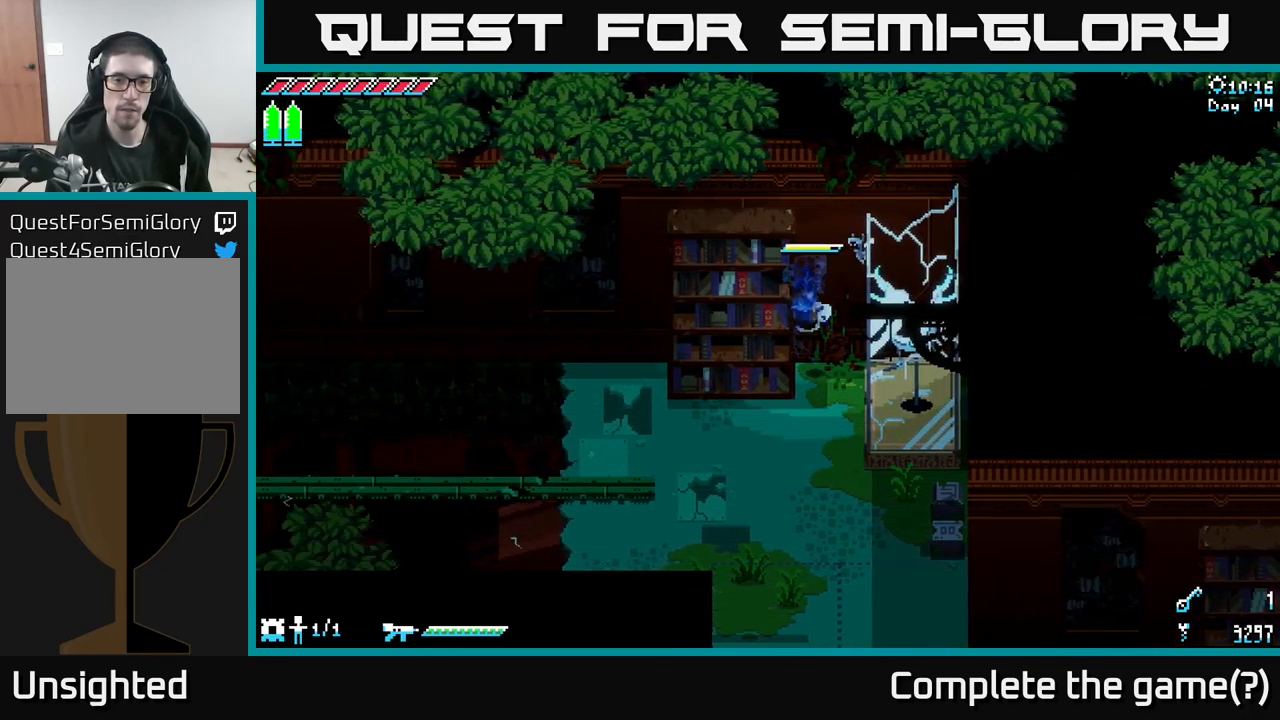
{"buttons": [], "left_stick": "right", "right_stick": "center", "events": [[150, "A", "up"], [217, "A", "down"], [417, "A", "up"]]}
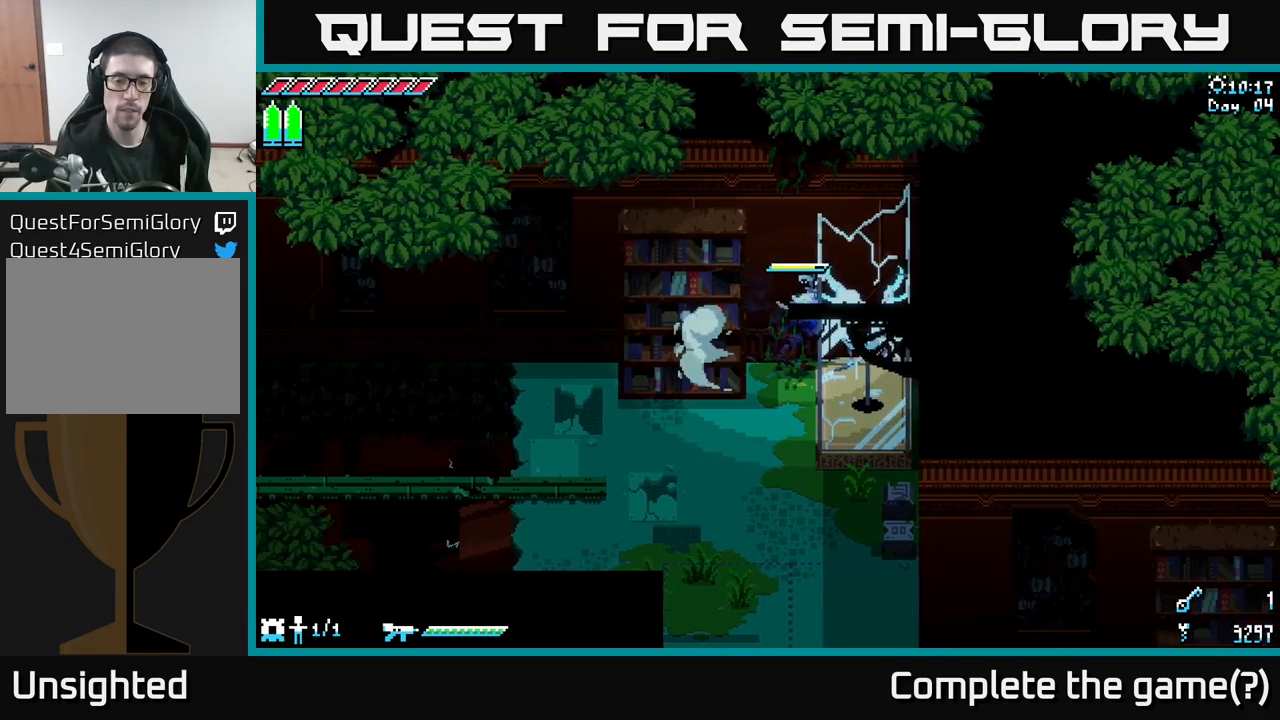
{"buttons": ["A"], "left_stick": "up-left", "right_stick": "center", "events": [[50, "A", "down"], [250, "A", "up"], [433, "A", "down"], [450, "left_stick", "up-left"]]}
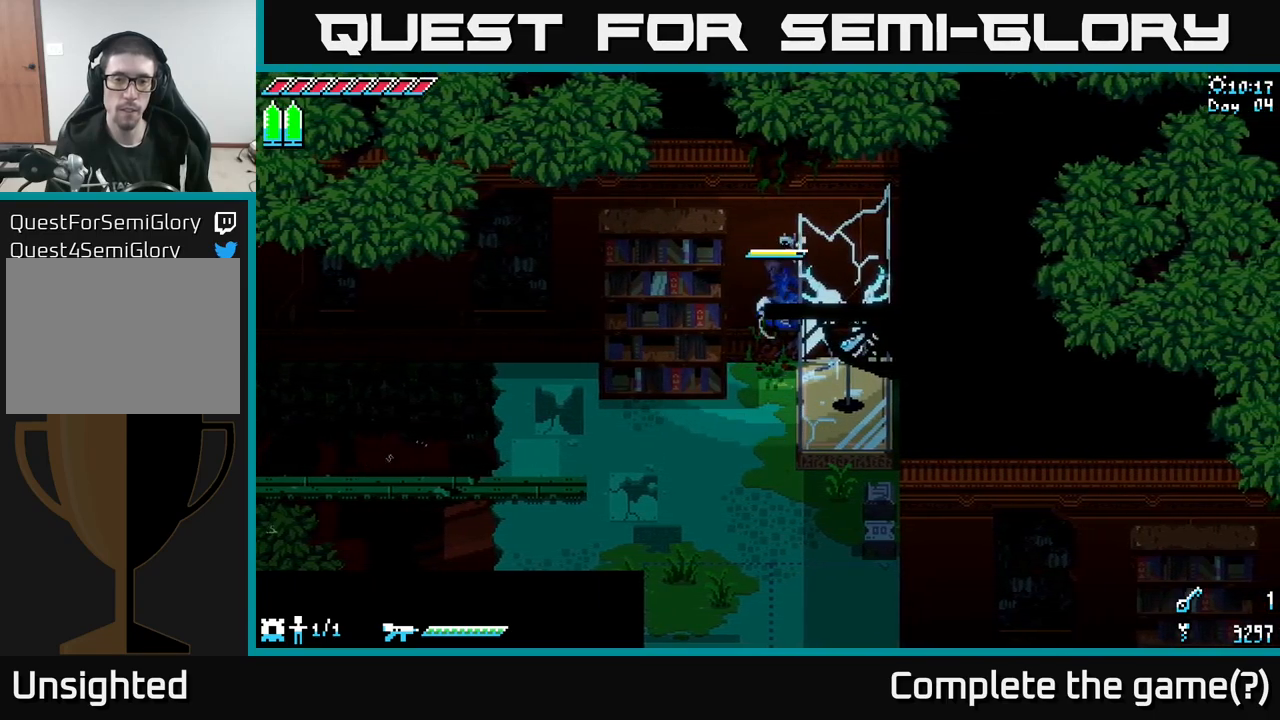
{"buttons": ["A"], "left_stick": "up-left", "right_stick": "center", "events": [[267, "A", "up"], [333, "A", "down"]]}
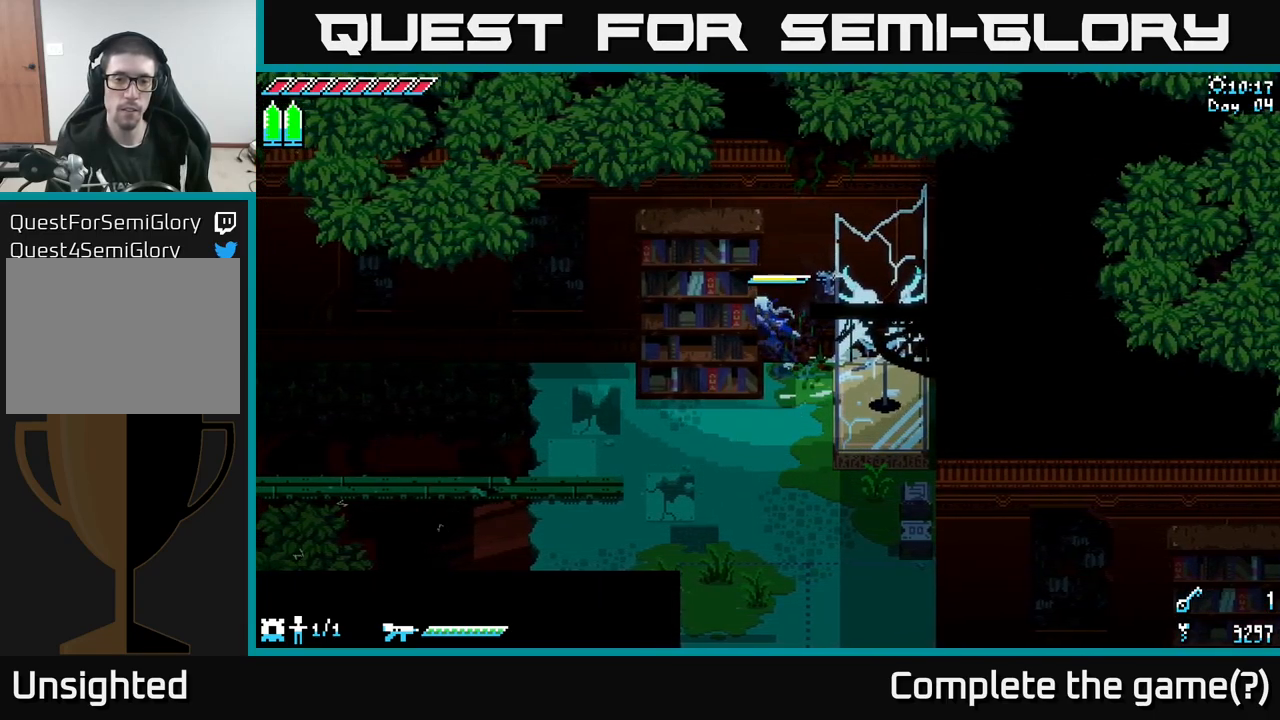
{"buttons": [], "left_stick": "up-left", "right_stick": "center", "events": [[17, "A", "up"], [133, "A", "down"], [300, "A", "up"]]}
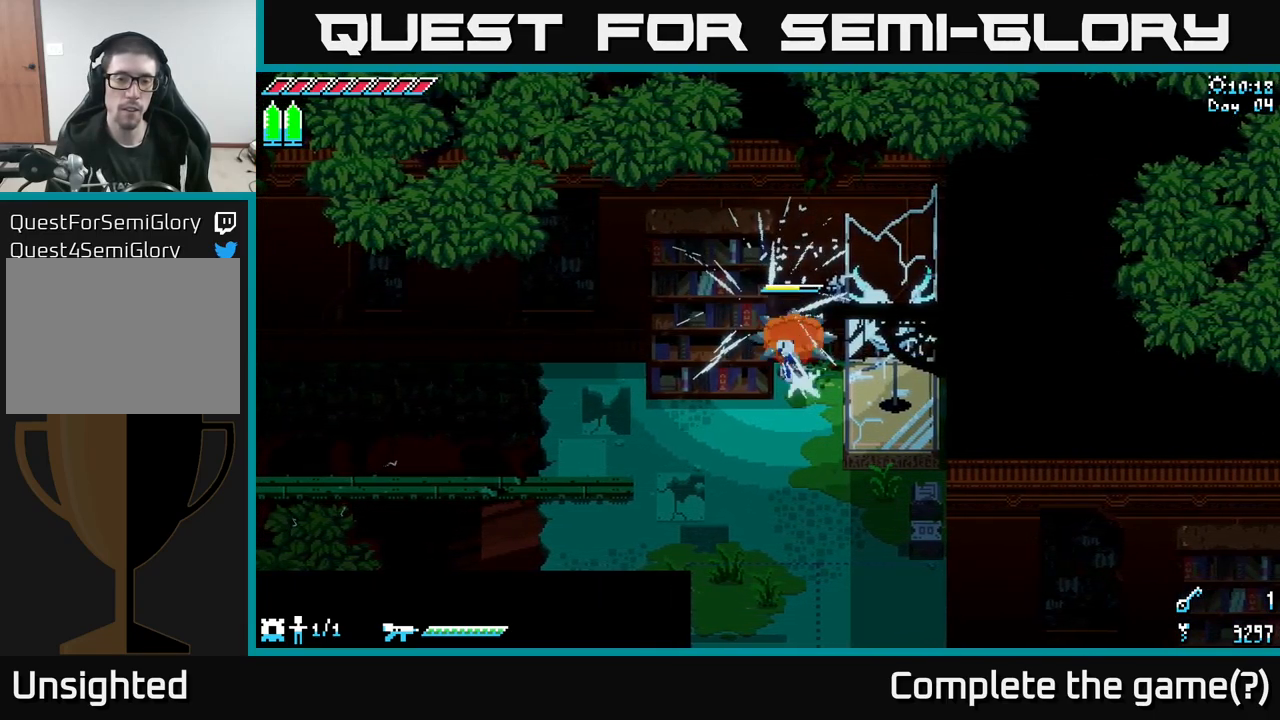
{"buttons": ["A"], "left_stick": "right", "right_stick": "center", "events": [[50, "A", "down"], [100, "left_stick", "right"], [217, "A", "up"], [367, "A", "down"]]}
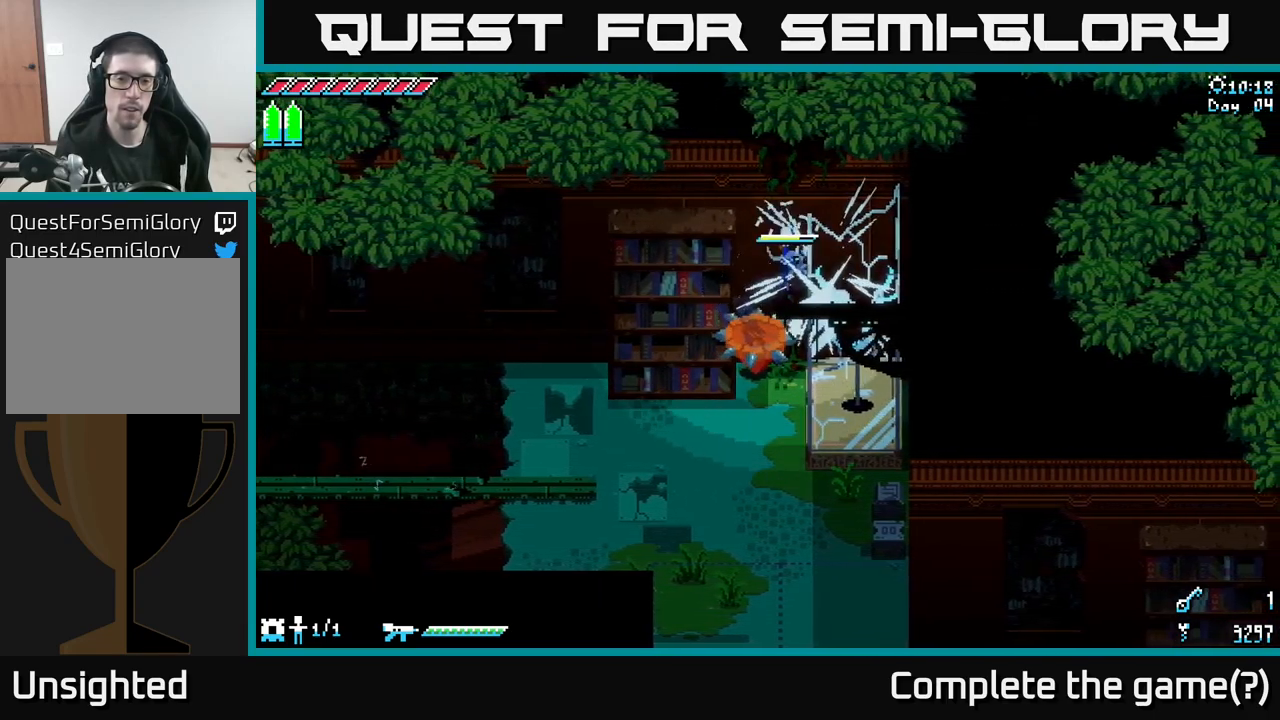
{"buttons": [], "left_stick": "left", "right_stick": "center", "events": [[17, "A", "up"], [167, "A", "down"], [183, "left_stick", "left"], [383, "A", "up"]]}
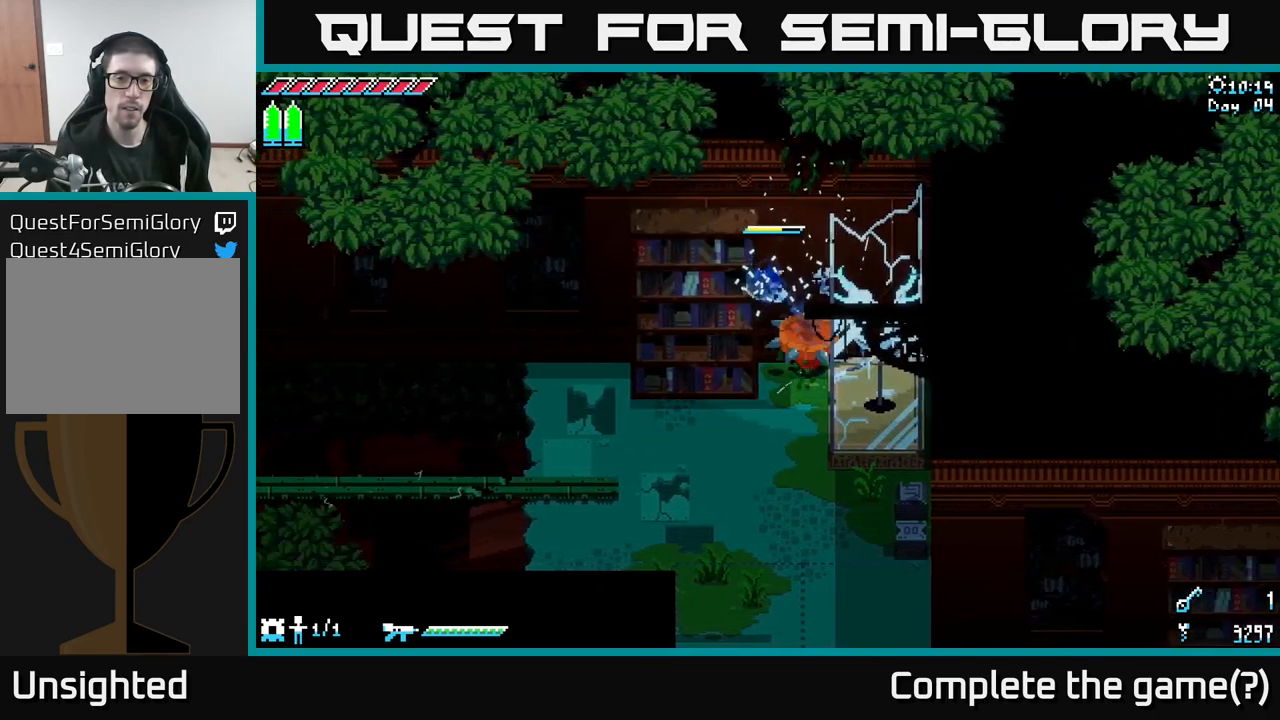
{"buttons": [], "left_stick": "center", "right_stick": "center", "events": [[67, "left_stick", "center"], [117, "X", "down"], [233, "X", "up"]]}
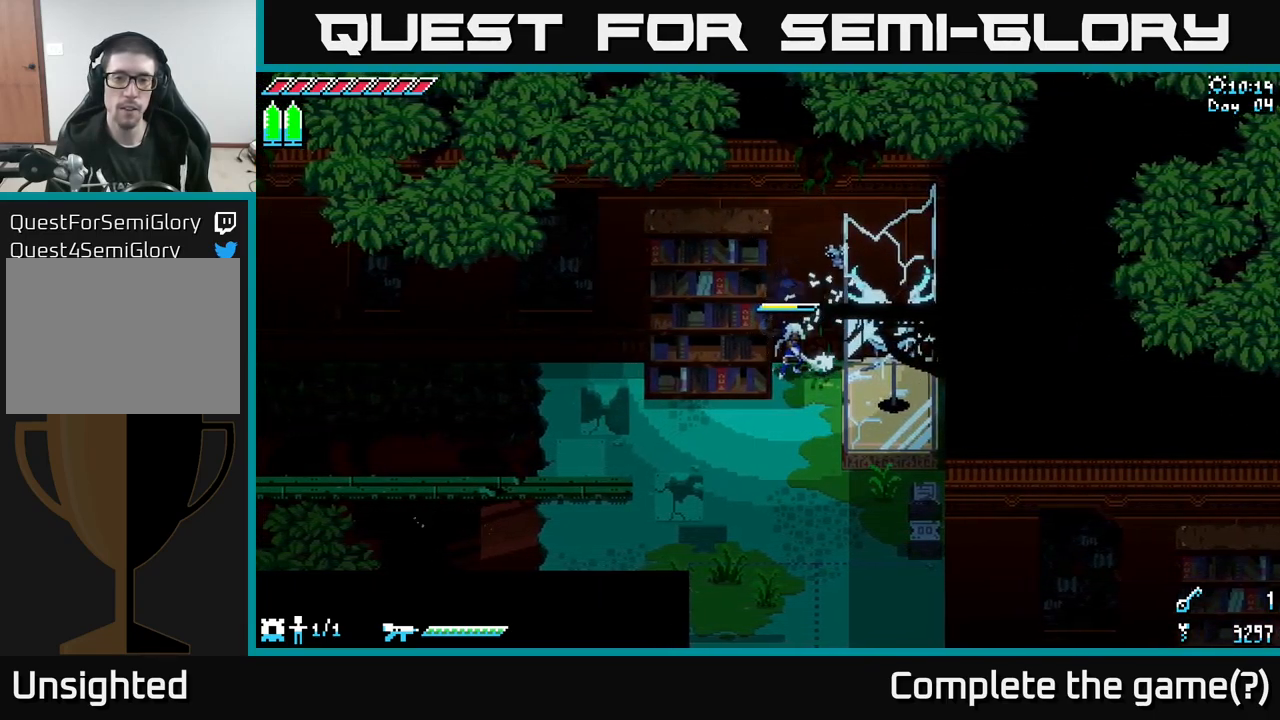
{"buttons": ["A"], "left_stick": "center", "right_stick": "center", "events": [[500, "A", "down"]]}
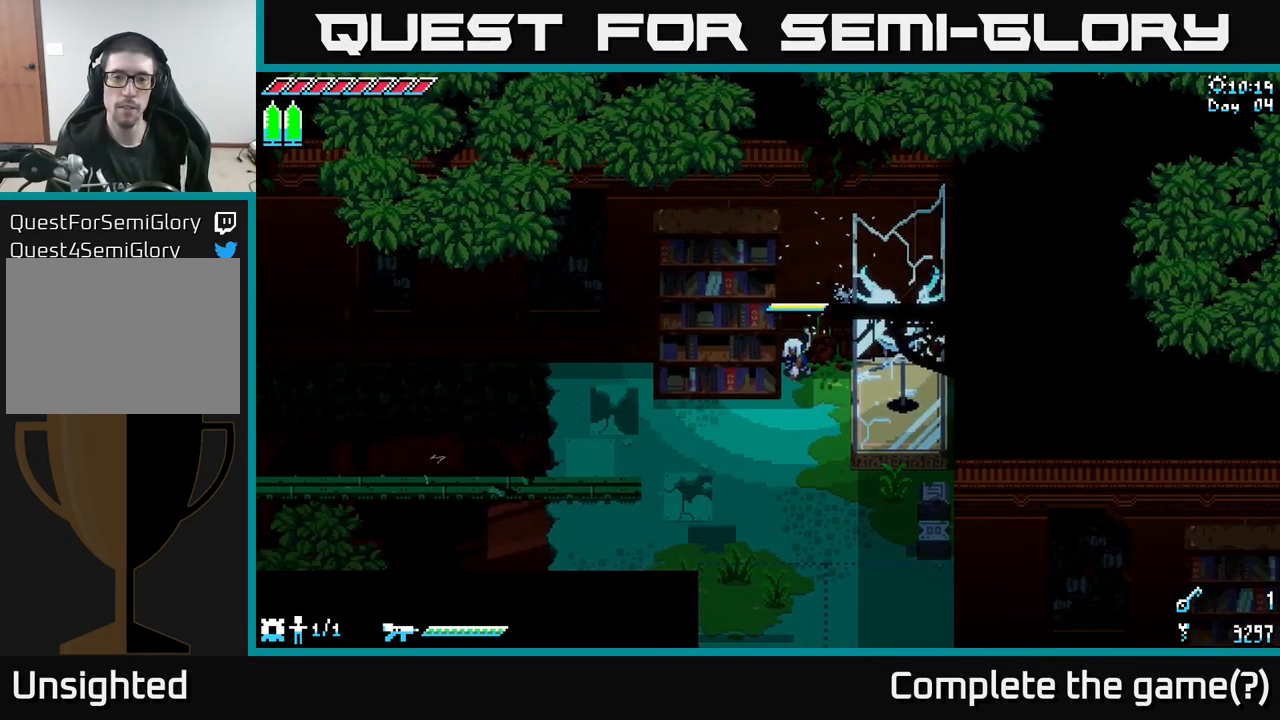
{"buttons": [], "left_stick": "left", "right_stick": "center", "events": [[17, "left_stick", "left"], [217, "A", "up"], [333, "A", "down"], [483, "A", "up"]]}
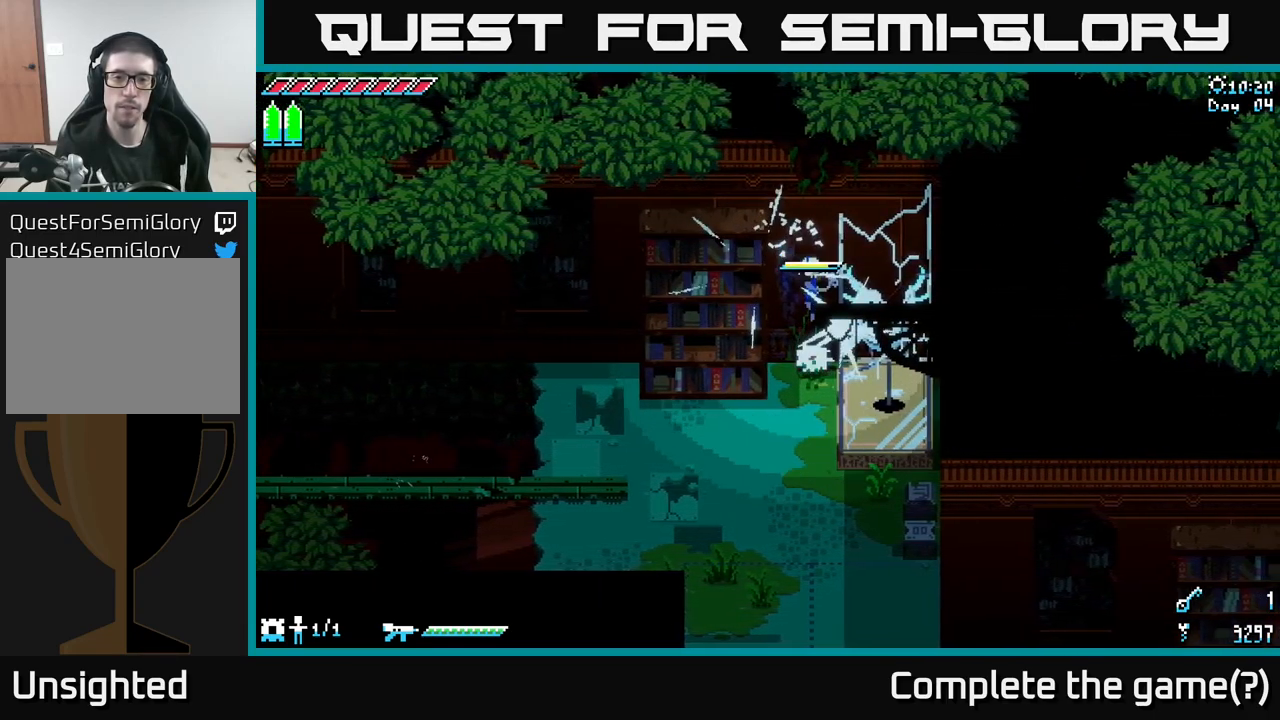
{"buttons": ["A"], "left_stick": "center", "right_stick": "center", "events": [[350, "left_stick", "center"], [450, "A", "down"]]}
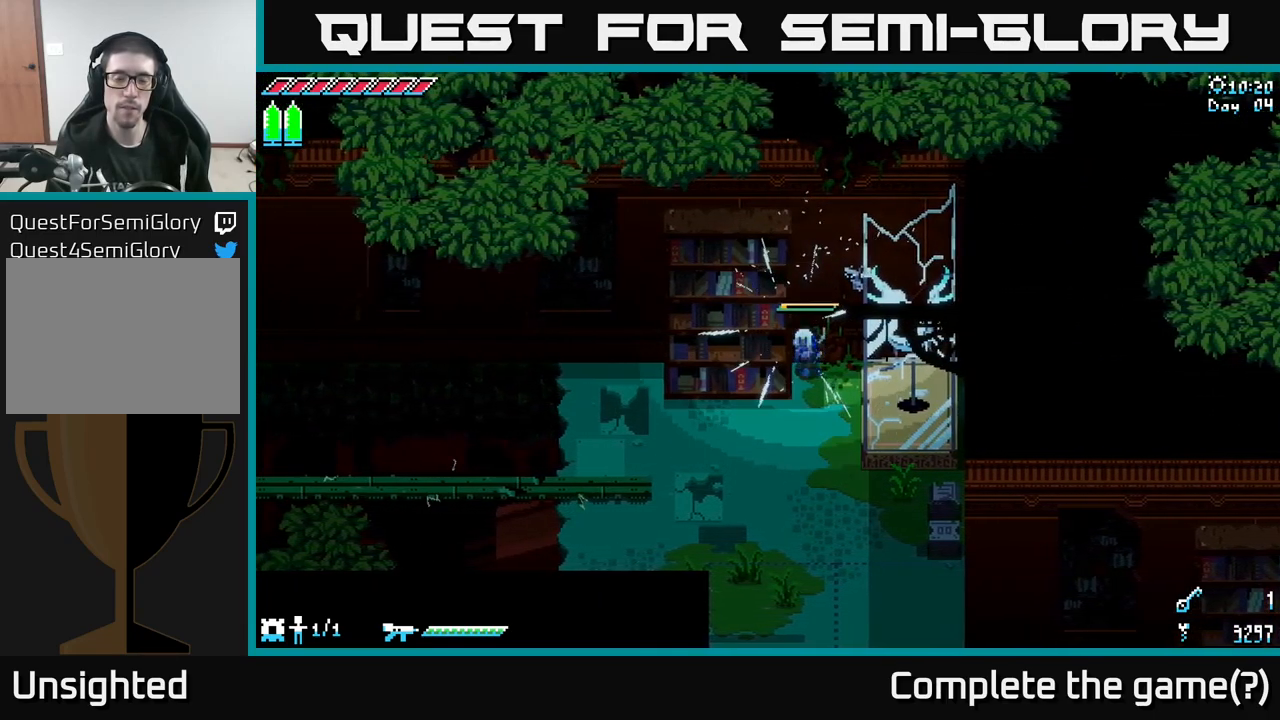
{"buttons": [], "left_stick": "left", "right_stick": "center", "events": [[117, "A", "up"], [299, "left_stick", "right"], [483, "left_stick", "left"]]}
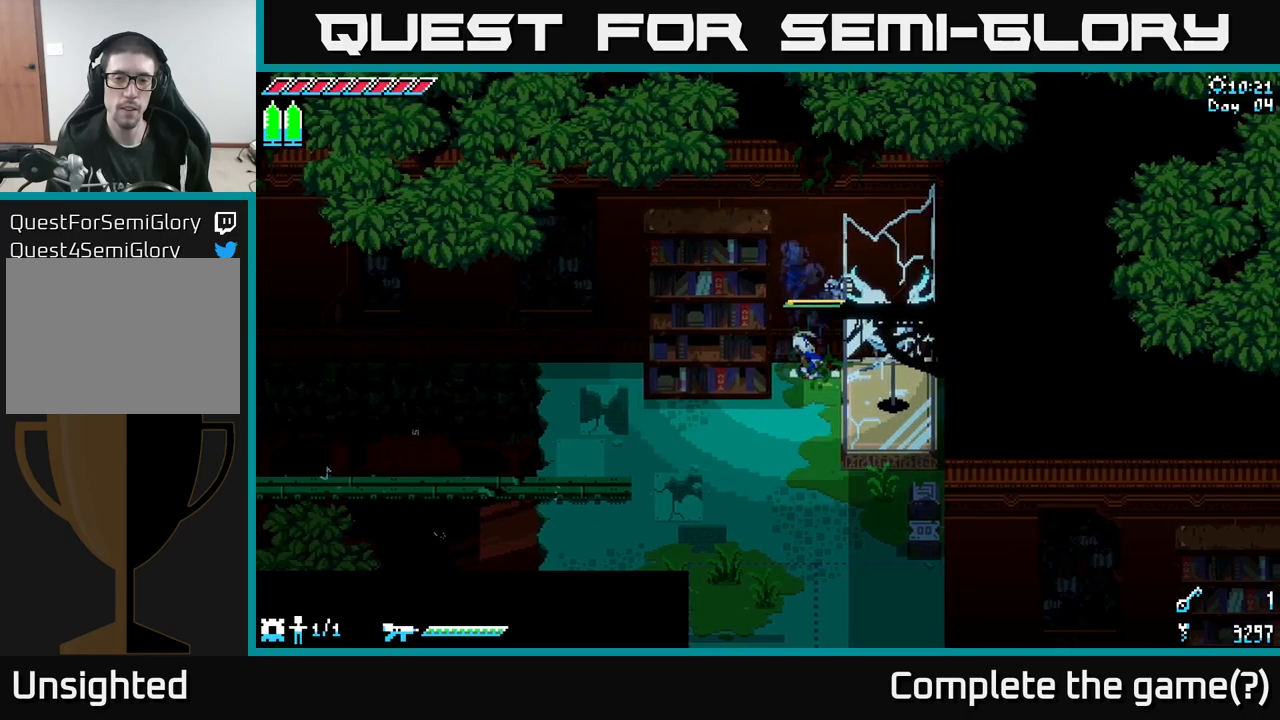
{"buttons": [], "left_stick": "left", "right_stick": "center", "events": [[133, "A", "down"], [333, "A", "up"]]}
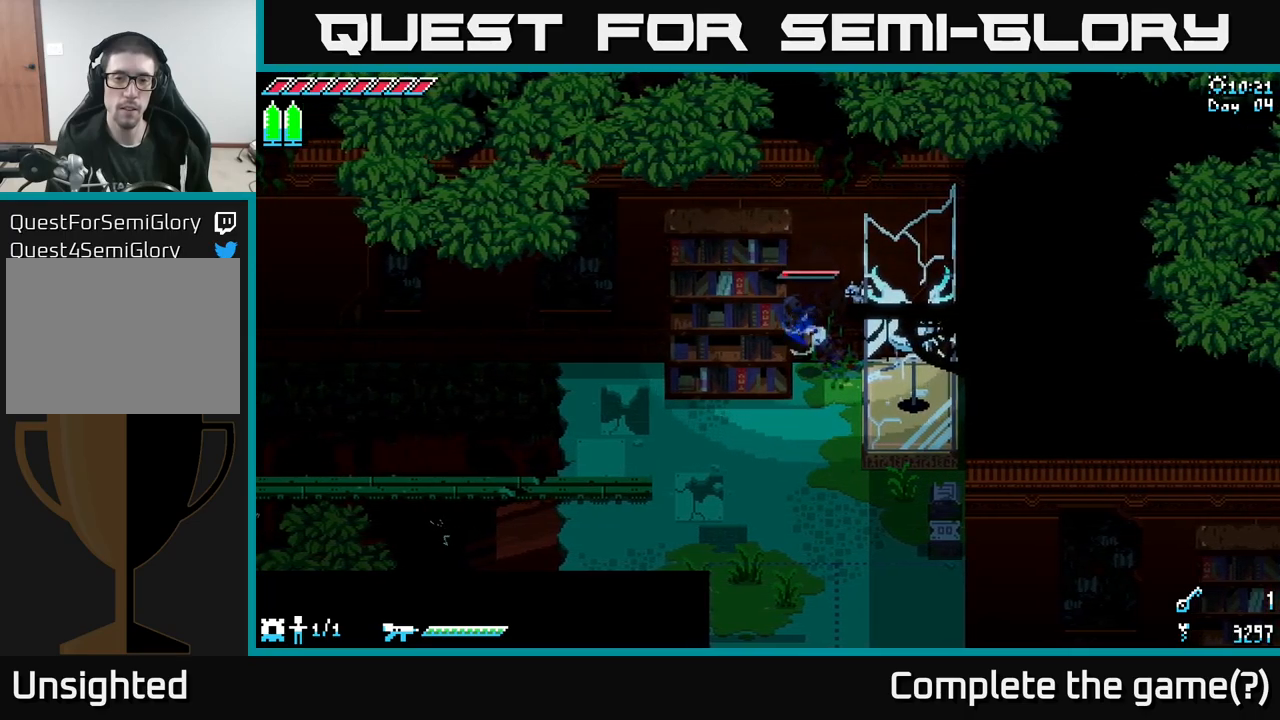
{"buttons": [], "left_stick": "left", "right_stick": "center", "events": [[17, "A", "down"], [300, "A", "up"]]}
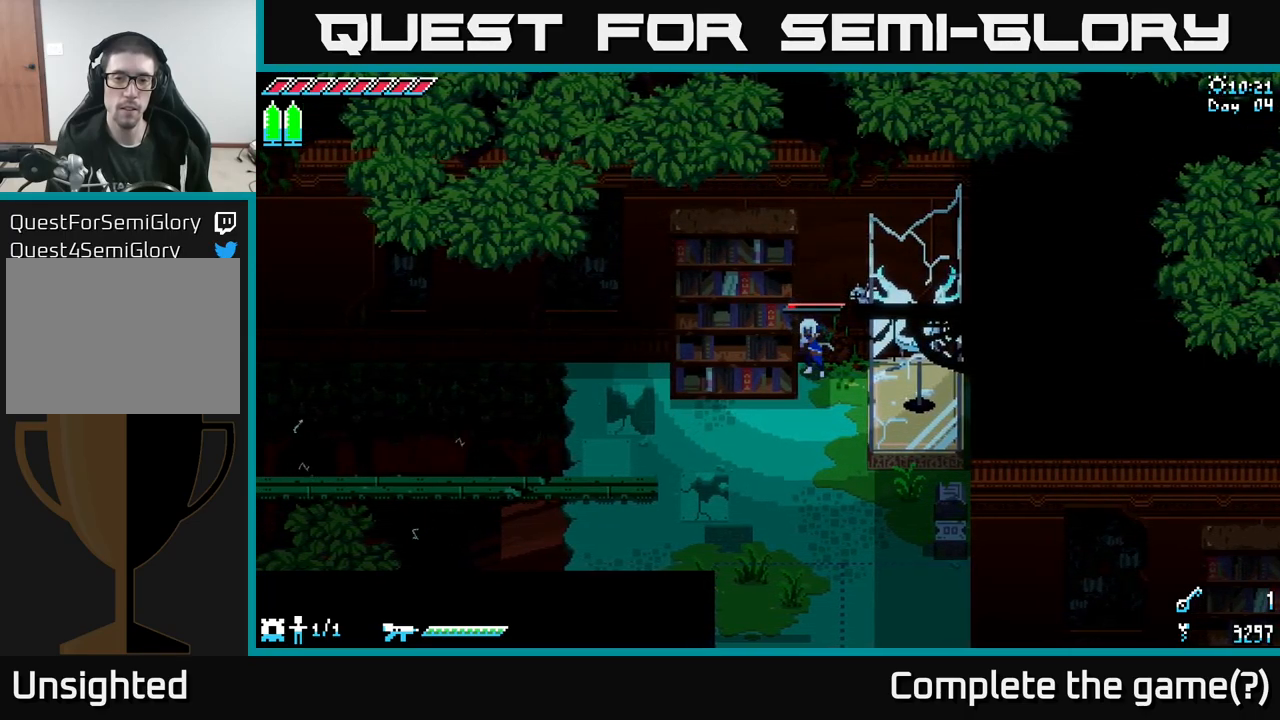
{"buttons": [], "left_stick": "center", "right_stick": "center", "events": [[117, "left_stick", "center"]]}